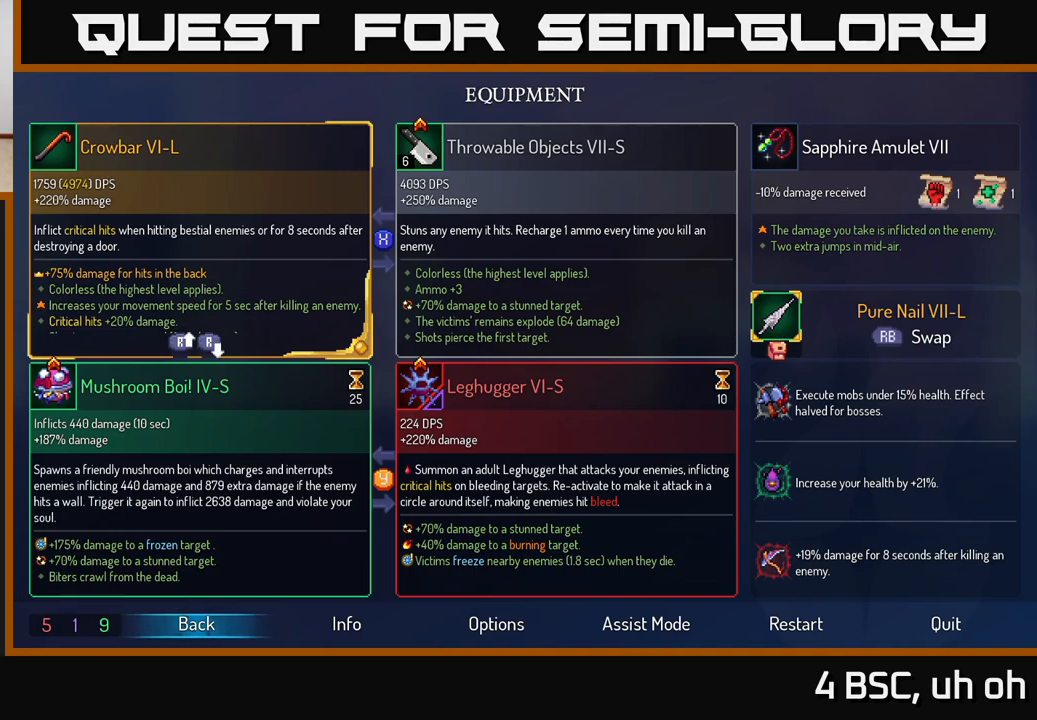
Gameplay with a controller (Xbox layout); each line is a JSON object with the inputs held at the frame after it. "events" lists button and stick changes between this image and that frame as [ms after this image, input, new state], when the widget could be followed in between.
{"buttons": [], "left_stick": "right", "right_stick": "center", "events": [[83, "B", "down"], [167, "B", "up"], [183, "left_stick", "right"]]}
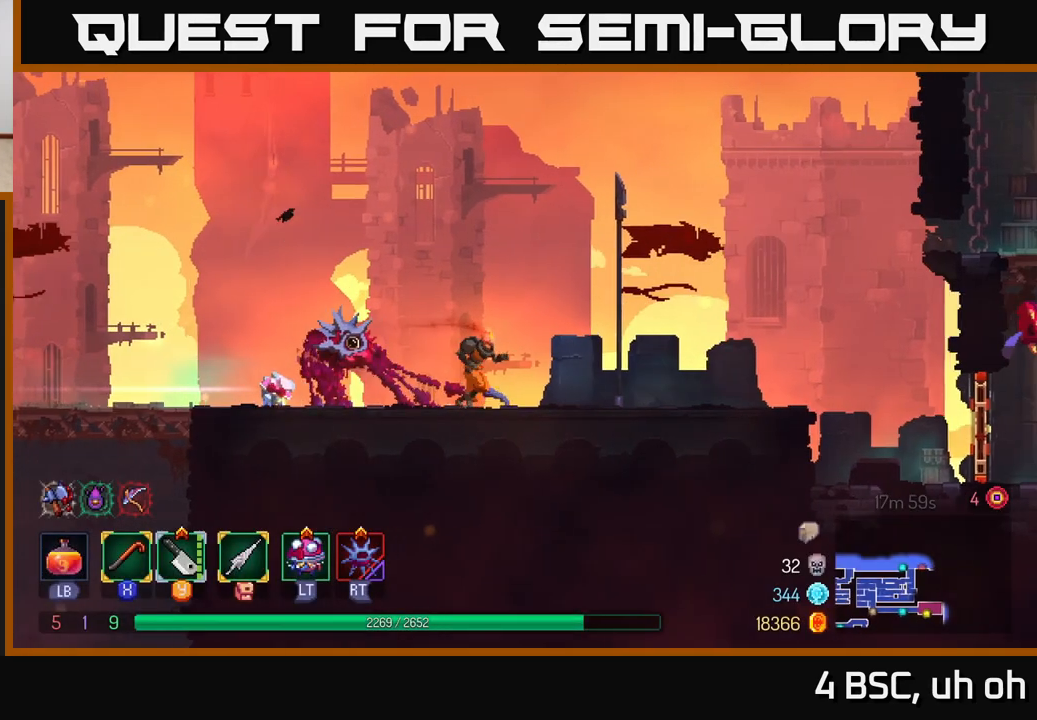
{"buttons": [], "left_stick": "right", "right_stick": "center", "events": [[167, "A", "down"], [267, "A", "up"]]}
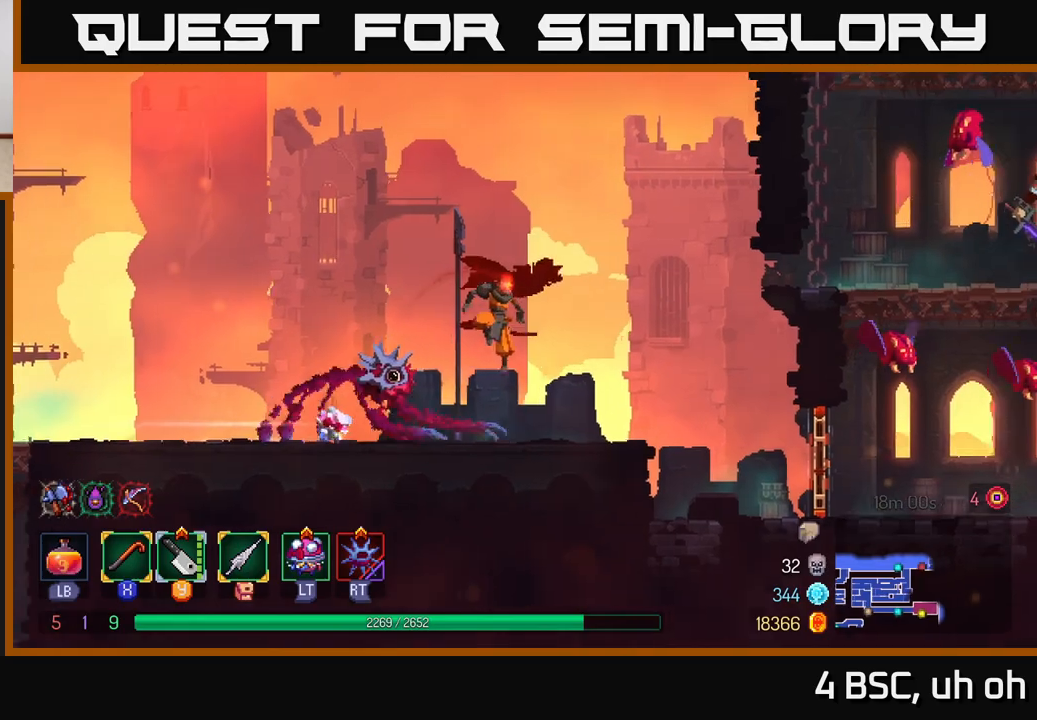
{"buttons": [], "left_stick": "right", "right_stick": "center", "events": [[100, "B", "down"], [217, "B", "up"]]}
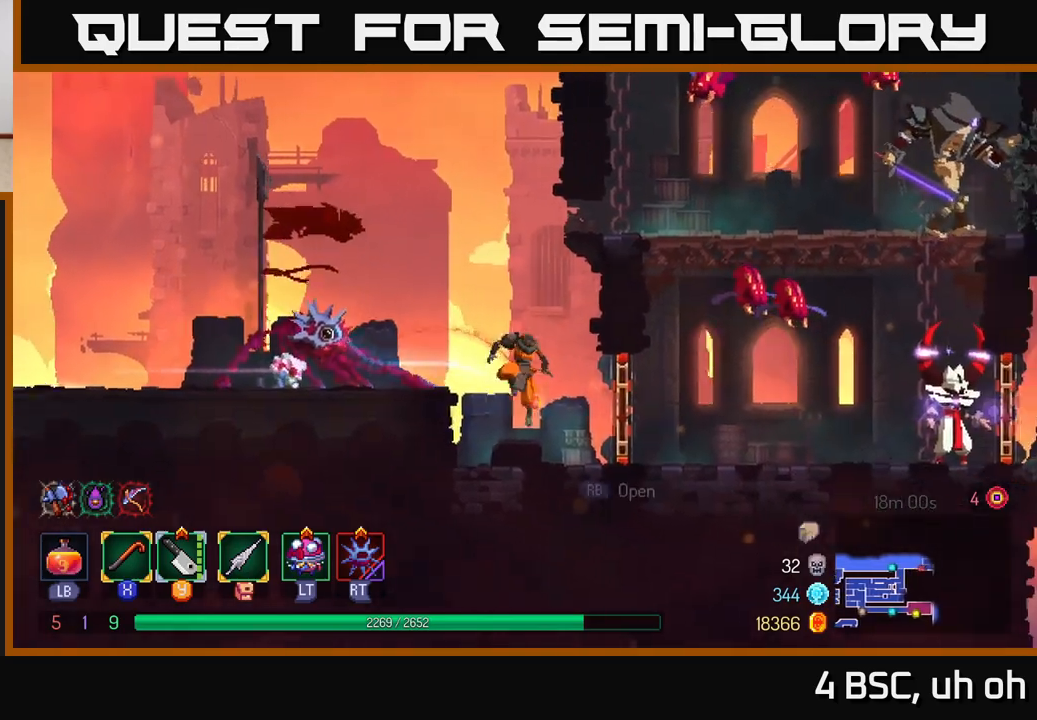
{"buttons": ["X"], "left_stick": "center", "right_stick": "center", "events": [[83, "A", "down"], [217, "A", "up"], [350, "X", "down"], [500, "left_stick", "center"]]}
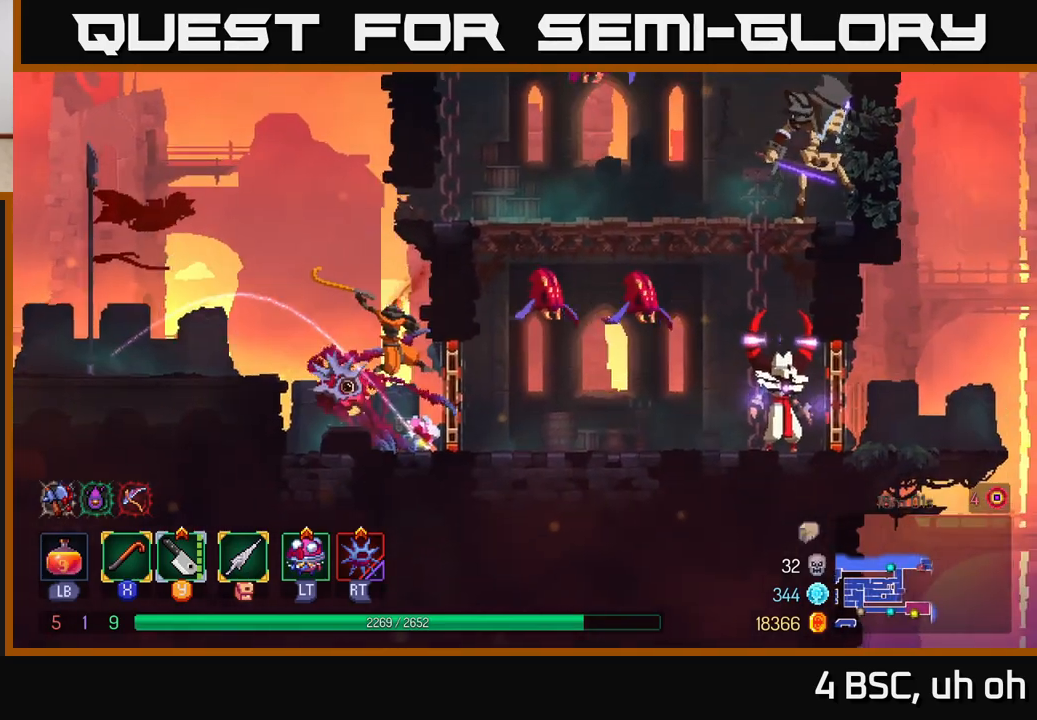
{"buttons": [], "left_stick": "right", "right_stick": "center", "events": [[17, "X", "up"], [450, "left_stick", "right"]]}
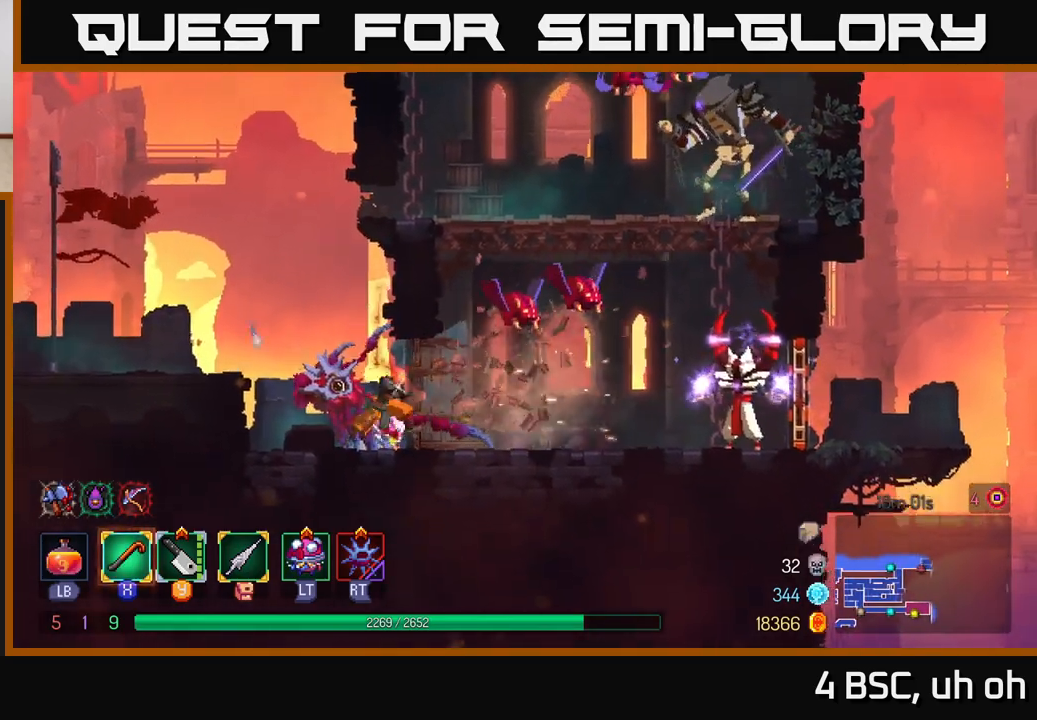
{"buttons": [], "left_stick": "left", "right_stick": "center", "events": [[117, "X", "down"], [183, "X", "up"], [217, "left_stick", "center"], [483, "left_stick", "left"]]}
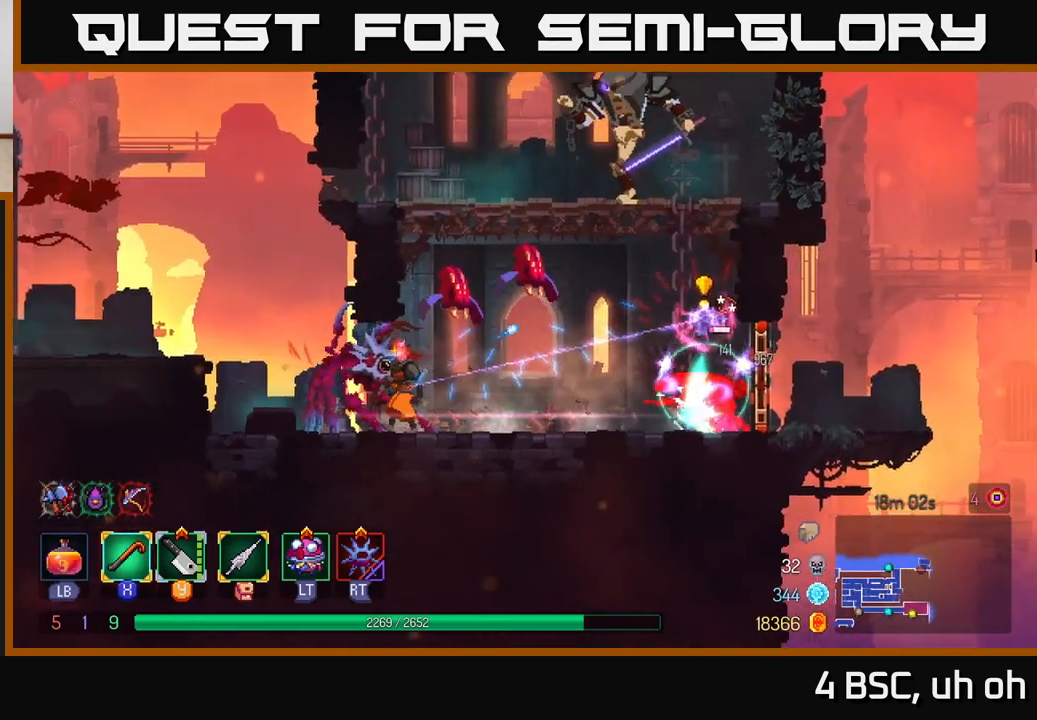
{"buttons": [], "left_stick": "left", "right_stick": "center", "events": [[117, "B", "down"], [217, "B", "up"], [333, "A", "down"], [467, "A", "up"]]}
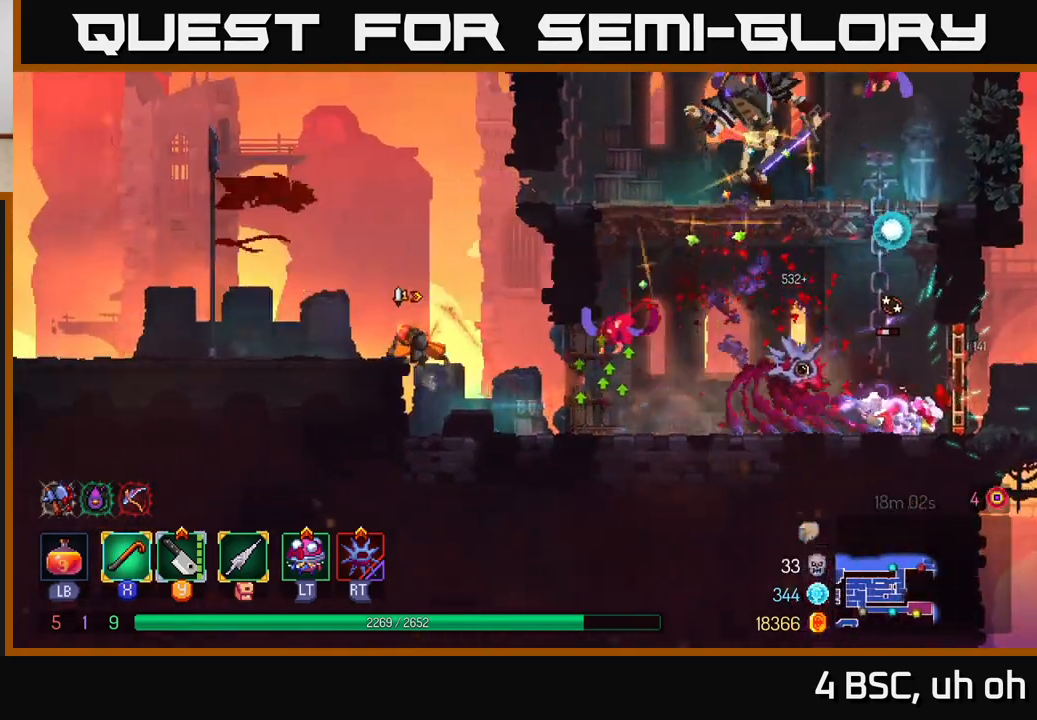
{"buttons": [], "left_stick": "center", "right_stick": "center", "events": [[283, "left_stick", "right"], [350, "Y", "down"], [400, "Y", "up"], [467, "left_stick", "center"]]}
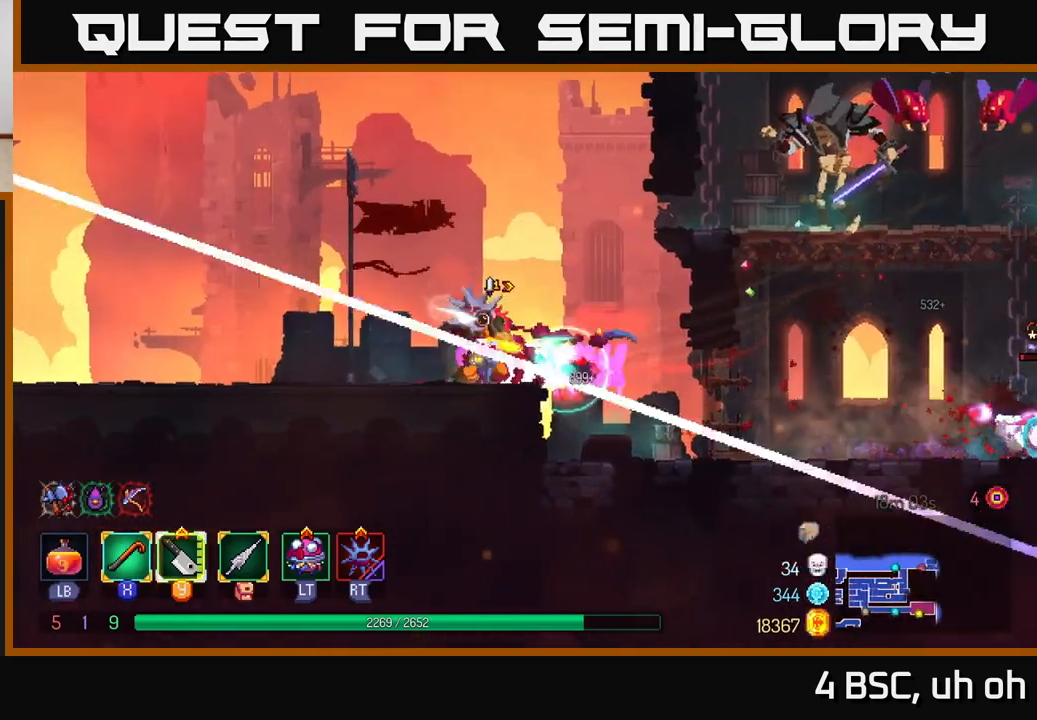
{"buttons": [], "left_stick": "right", "right_stick": "center", "events": [[167, "left_stick", "right"]]}
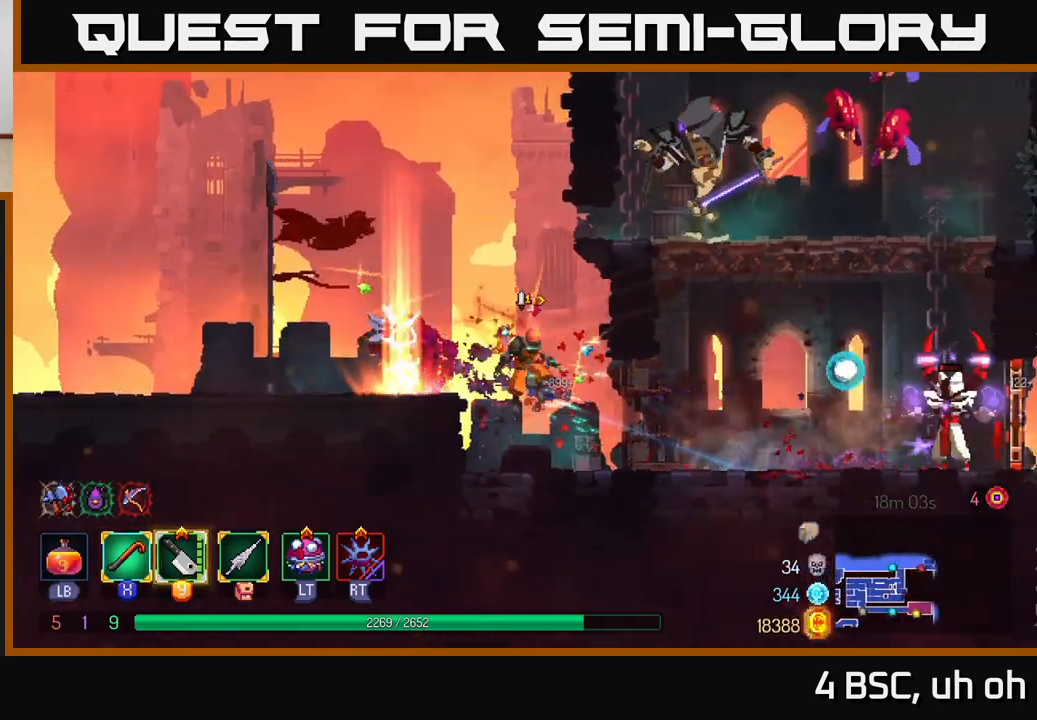
{"buttons": [], "left_stick": "right", "right_stick": "center", "events": [[83, "Y", "down"], [117, "Y", "up"]]}
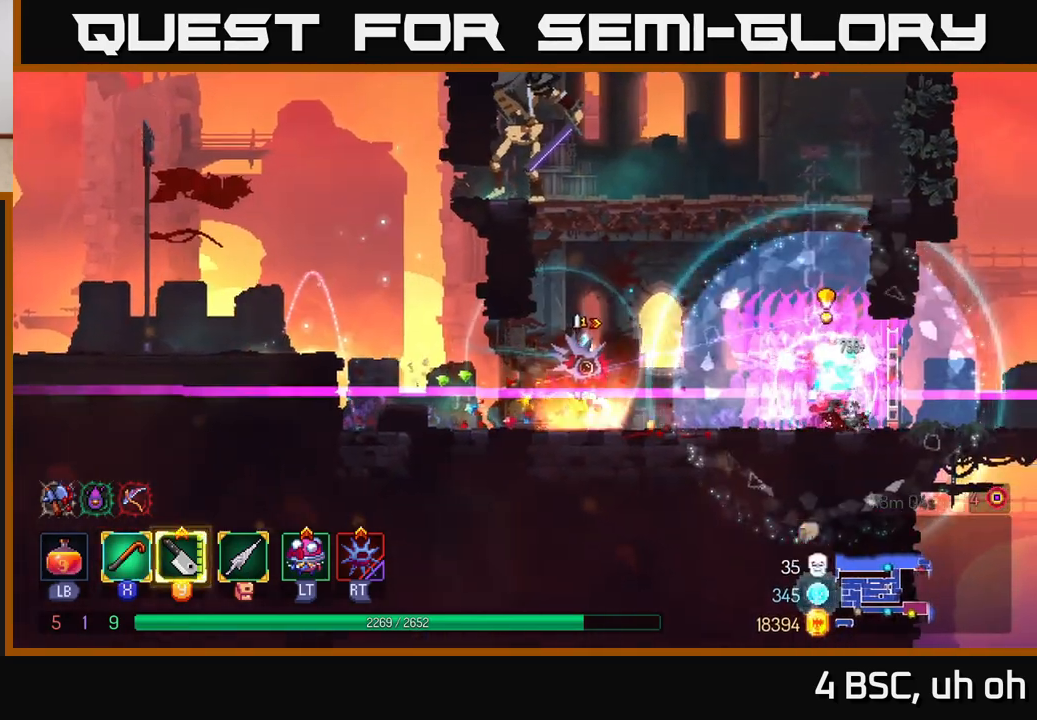
{"buttons": [], "left_stick": "right", "right_stick": "center", "events": [[317, "A", "down"], [433, "A", "up"]]}
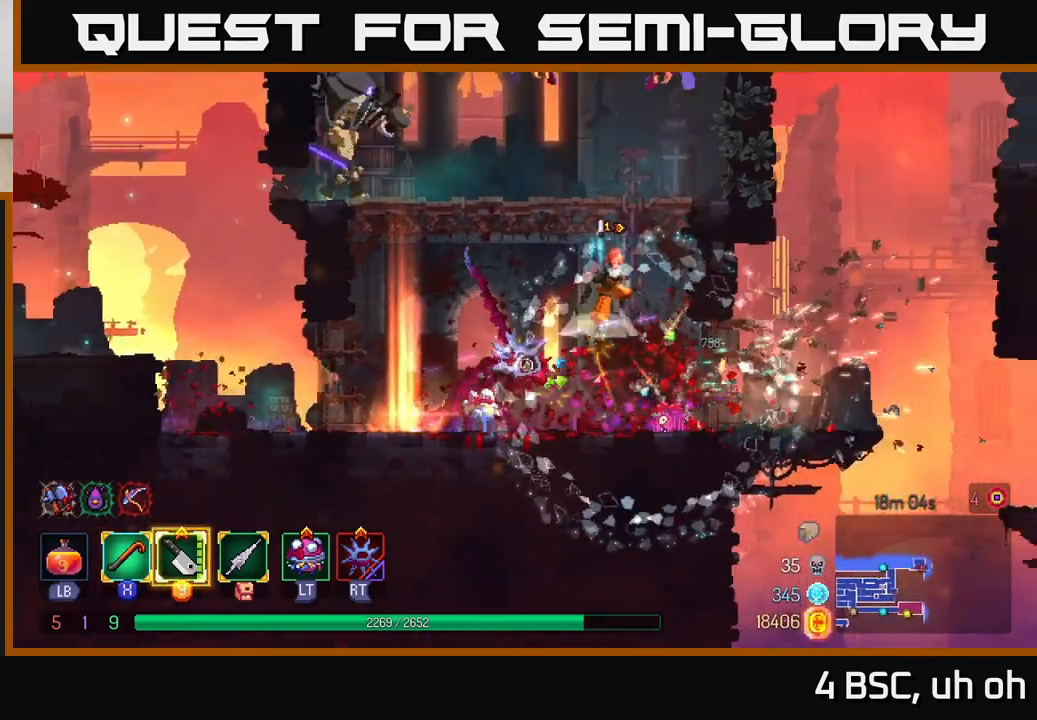
{"buttons": [], "left_stick": "up-right", "right_stick": "center", "events": [[17, "A", "down"], [100, "left_stick", "up-right"], [167, "A", "up"], [250, "A", "down"], [400, "A", "up"]]}
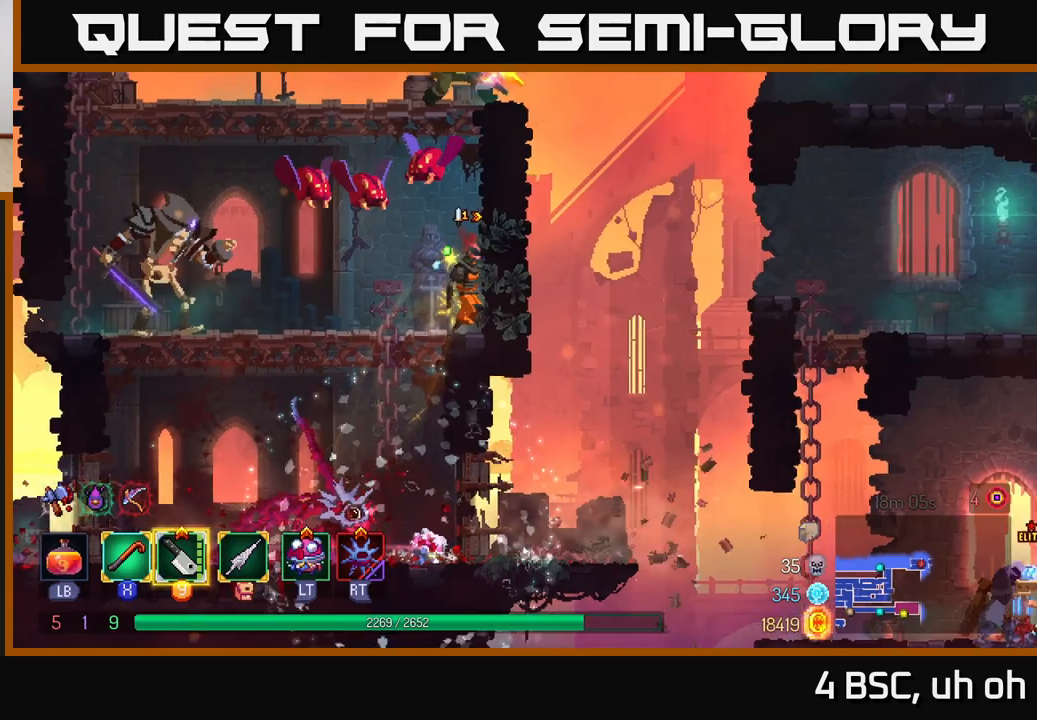
{"buttons": [], "left_stick": "left", "right_stick": "center", "events": [[67, "A", "down"], [150, "left_stick", "up-left"], [167, "X", "down"], [183, "A", "up"], [217, "left_stick", "left"], [250, "X", "up"]]}
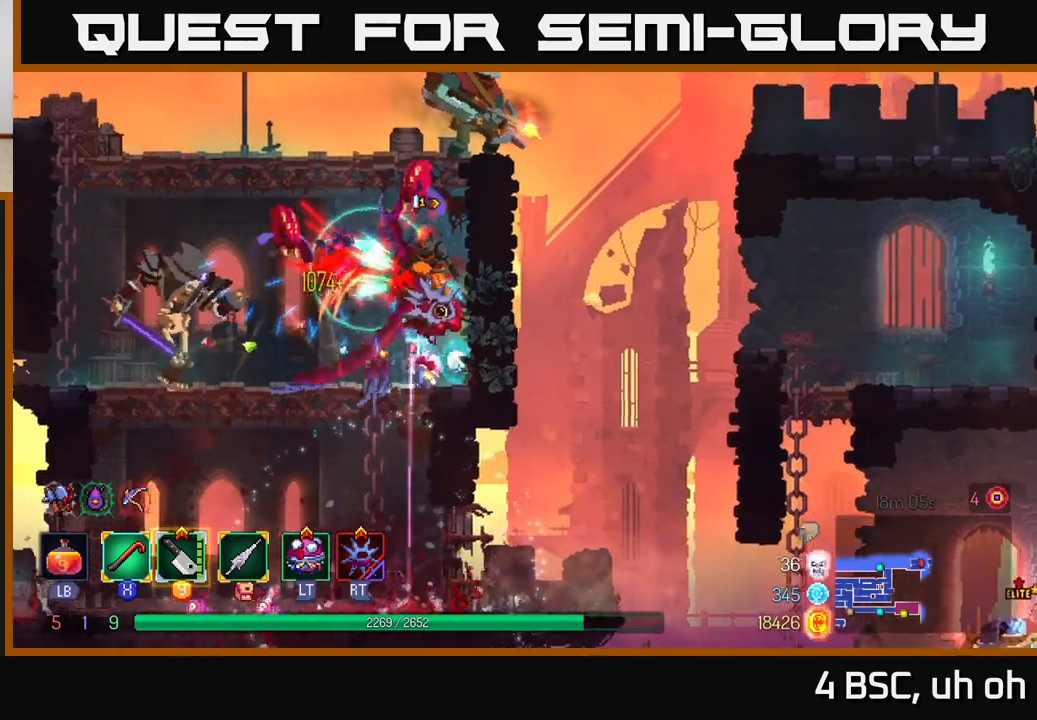
{"buttons": [], "left_stick": "left", "right_stick": "center", "events": [[283, "Y", "down"], [367, "Y", "up"]]}
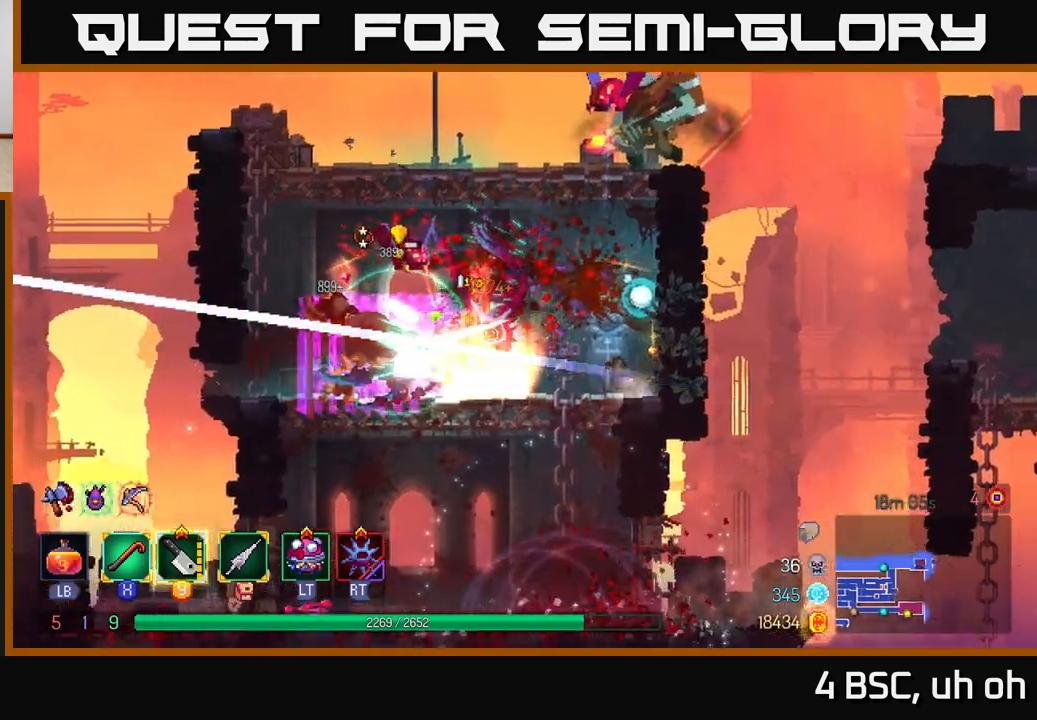
{"buttons": ["X"], "left_stick": "right", "right_stick": "center", "events": [[67, "B", "down"], [133, "B", "up"], [233, "B", "down"], [300, "B", "up"], [433, "left_stick", "right"], [450, "X", "down"]]}
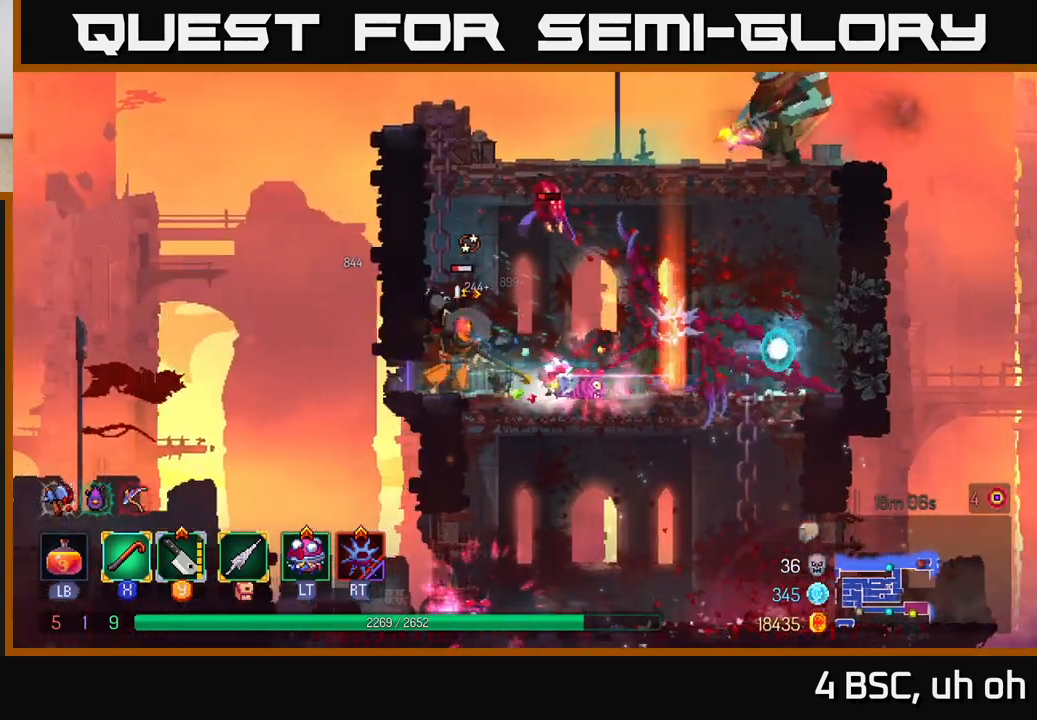
{"buttons": ["X"], "left_stick": "right", "right_stick": "center", "events": [[33, "X", "up"], [133, "X", "down"], [150, "left_stick", "left"], [200, "X", "up"], [283, "X", "down"], [367, "X", "up"], [367, "left_stick", "center"], [417, "left_stick", "right"], [483, "X", "down"]]}
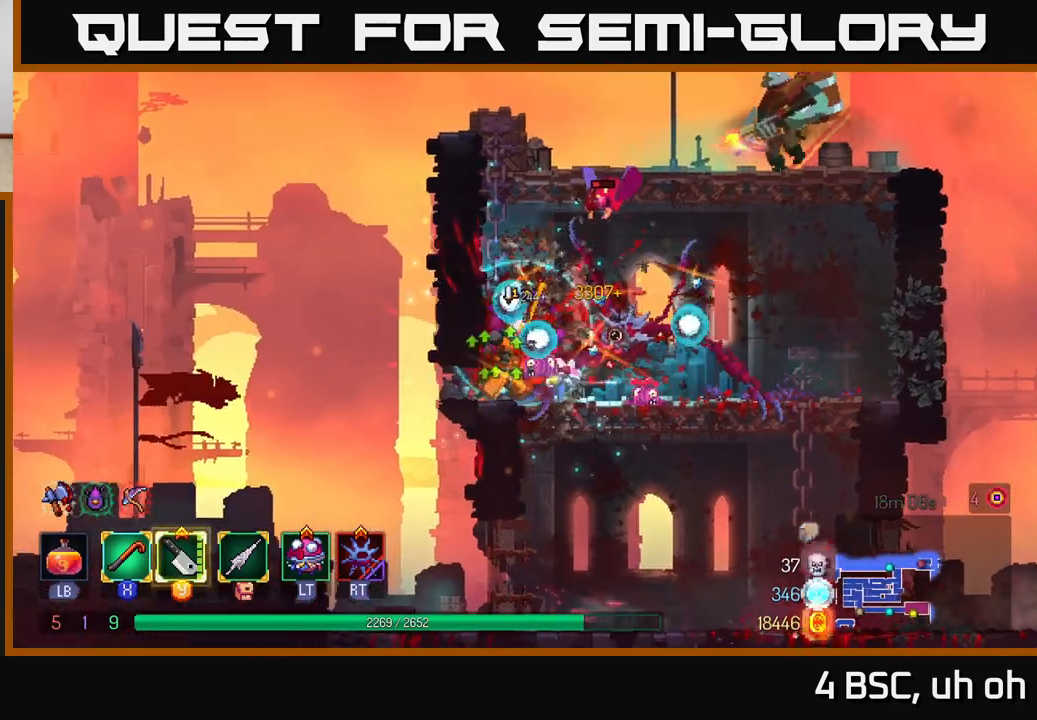
{"buttons": [], "left_stick": "right", "right_stick": "center", "events": [[67, "X", "up"], [383, "A", "down"], [483, "A", "up"]]}
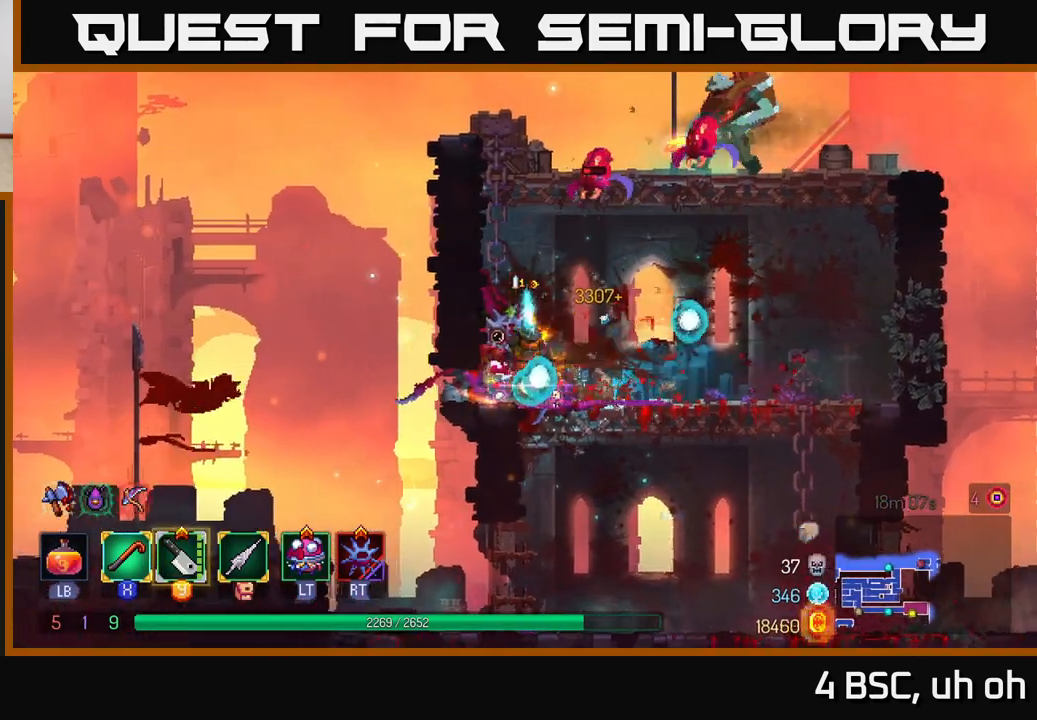
{"buttons": [], "left_stick": "right", "right_stick": "center", "events": [[200, "B", "down"], [300, "B", "up"]]}
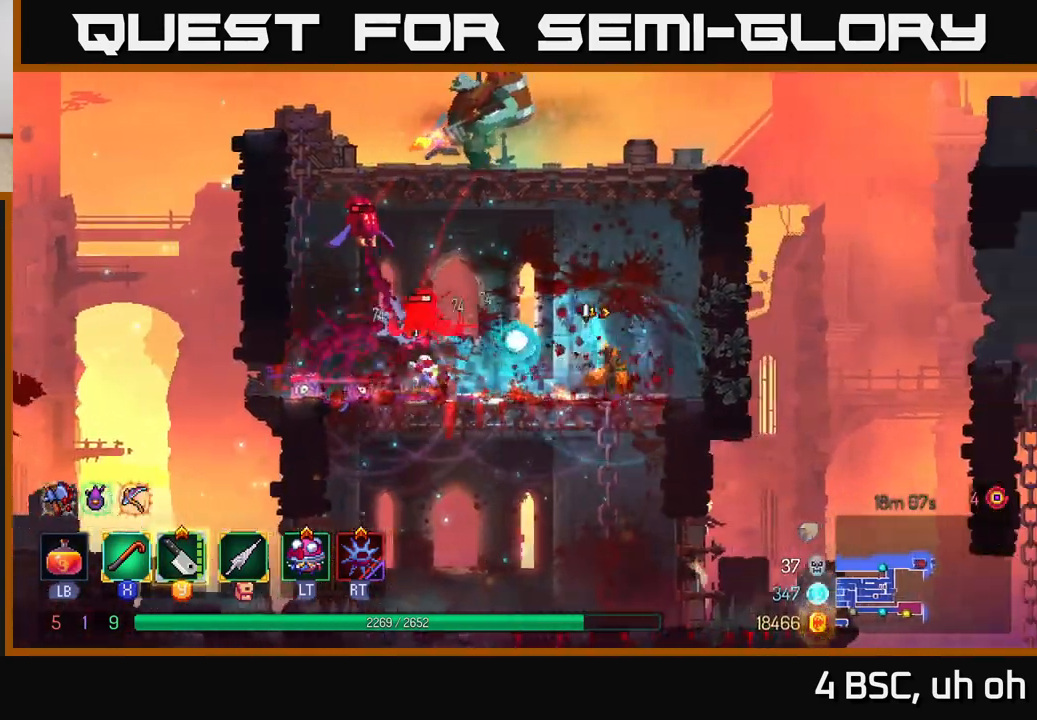
{"buttons": [], "left_stick": "left", "right_stick": "center", "events": [[17, "left_stick", "left"], [67, "Y", "down"], [150, "Y", "up"], [283, "left_stick", "center"], [400, "left_stick", "left"]]}
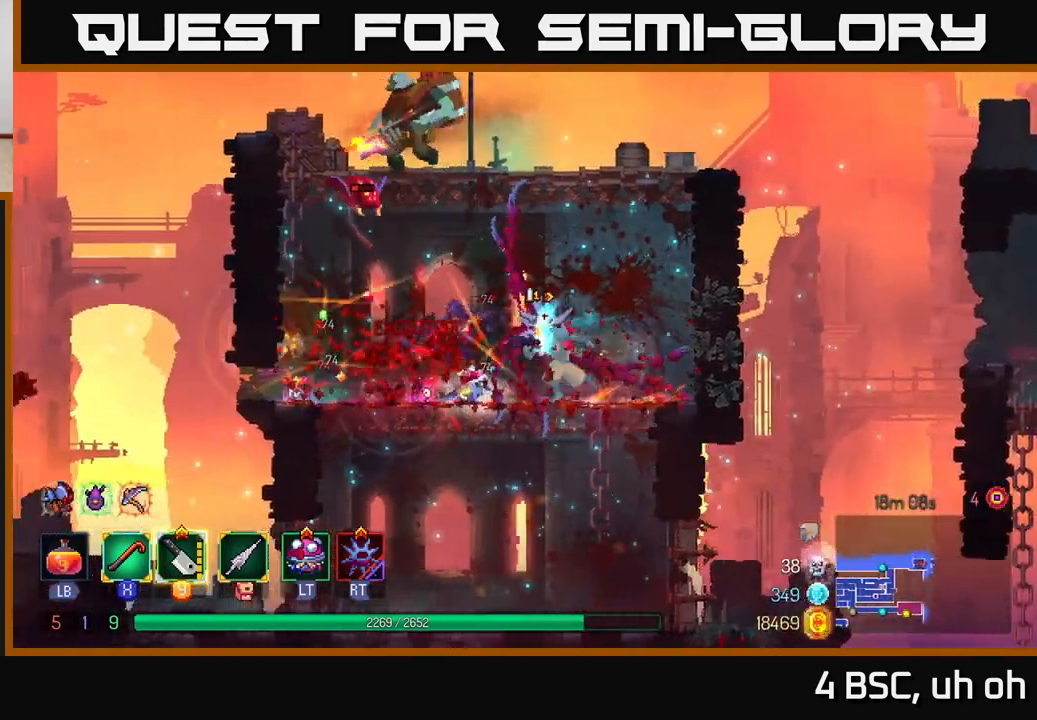
{"buttons": [], "left_stick": "center", "right_stick": "center", "events": [[100, "A", "down"], [250, "left_stick", "center"], [283, "A", "up"], [283, "X", "down"], [350, "X", "up"]]}
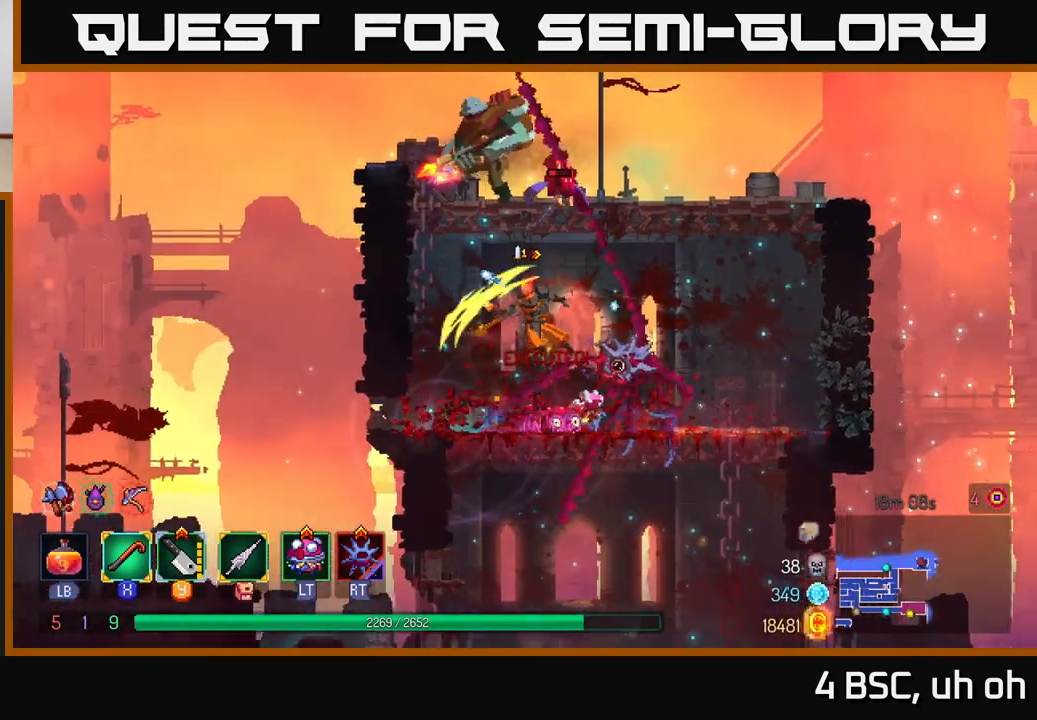
{"buttons": [], "left_stick": "right", "right_stick": "center", "events": [[283, "left_stick", "right"], [367, "A", "down"], [467, "A", "up"]]}
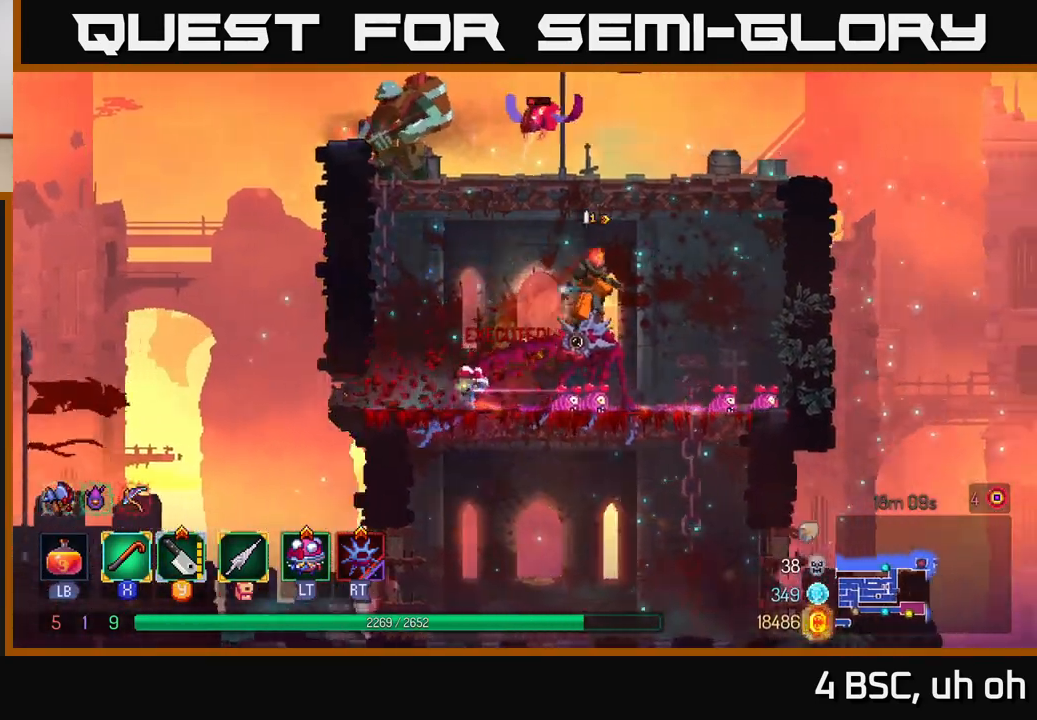
{"buttons": [], "left_stick": "left", "right_stick": "center", "events": [[33, "A", "down"], [150, "A", "up"], [217, "A", "down"], [267, "left_stick", "left"], [283, "A", "up"], [283, "X", "down"], [367, "X", "up"]]}
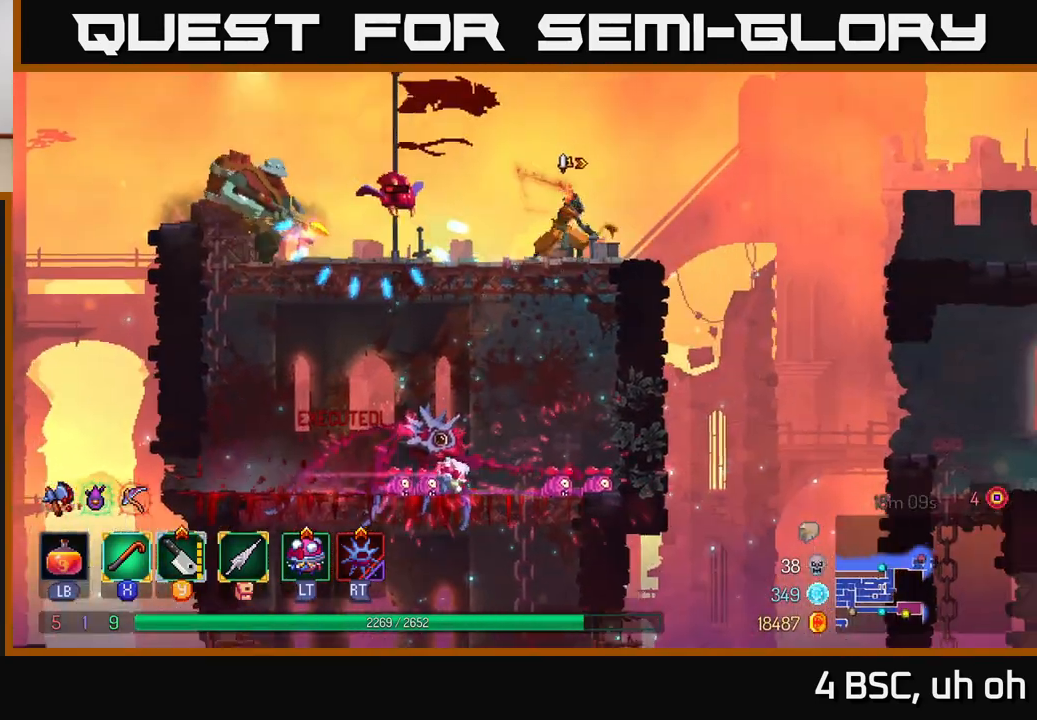
{"buttons": [], "left_stick": "center", "right_stick": "center", "events": [[183, "Y", "down"], [200, "left_stick", "center"], [267, "Y", "up"]]}
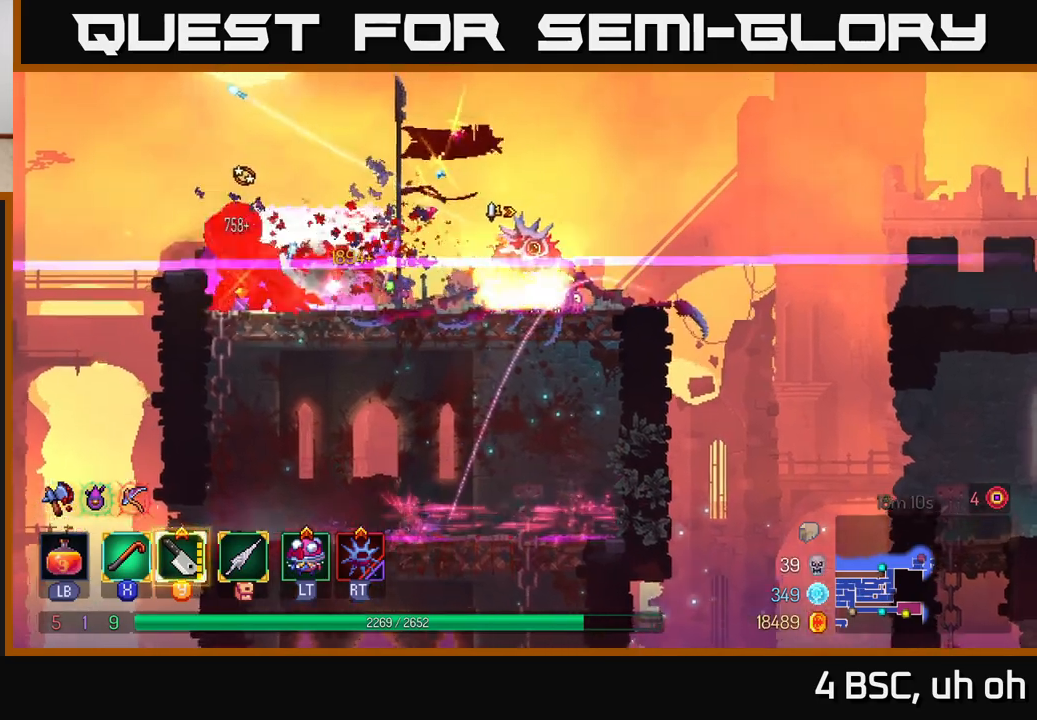
{"buttons": [], "left_stick": "left", "right_stick": "center", "events": [[67, "left_stick", "left"], [400, "X", "down"], [467, "X", "up"]]}
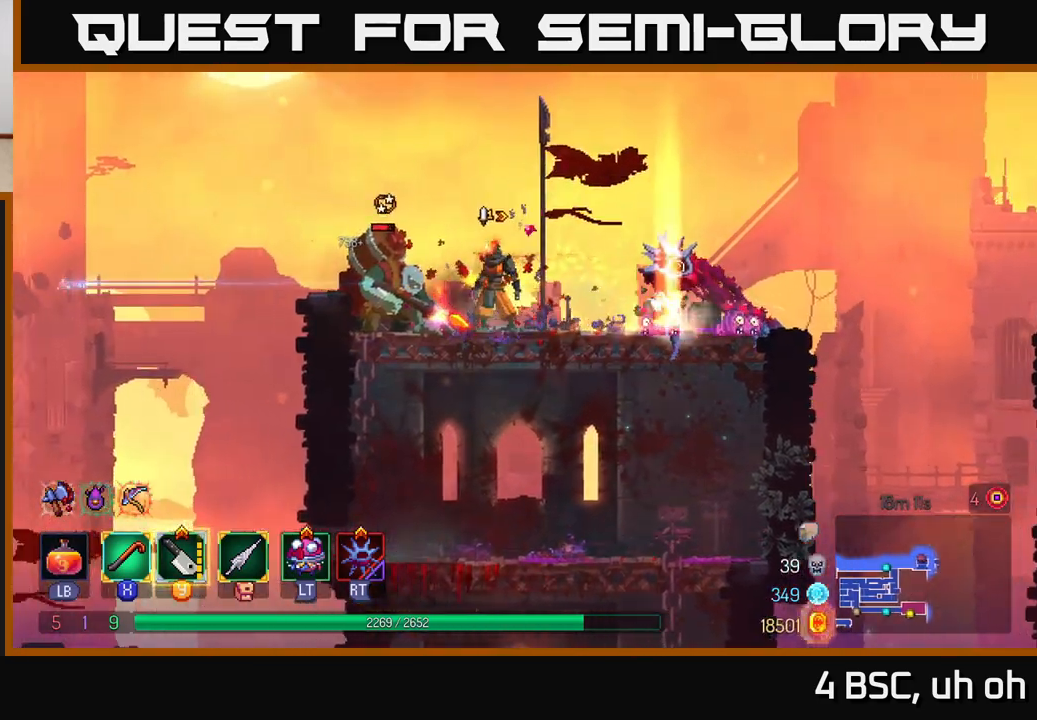
{"buttons": [], "left_stick": "center", "right_stick": "center", "events": [[67, "X", "down"], [117, "left_stick", "center"], [133, "X", "up"], [267, "X", "down"], [350, "X", "up"]]}
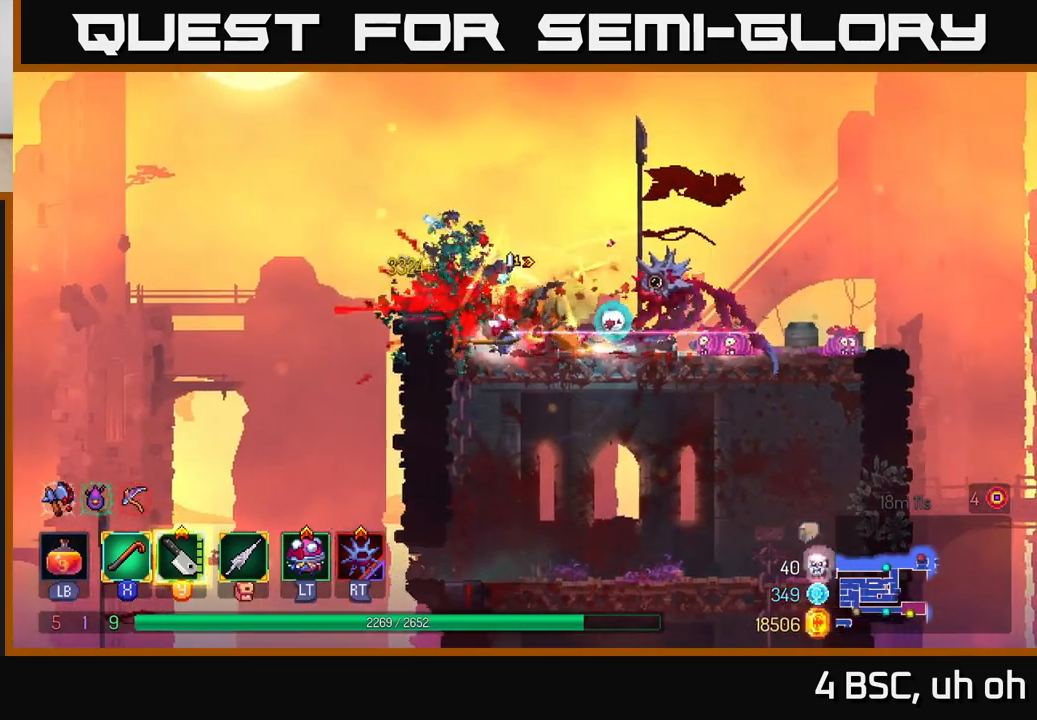
{"buttons": ["B"], "left_stick": "right", "right_stick": "center", "events": [[250, "left_stick", "right"], [450, "B", "down"]]}
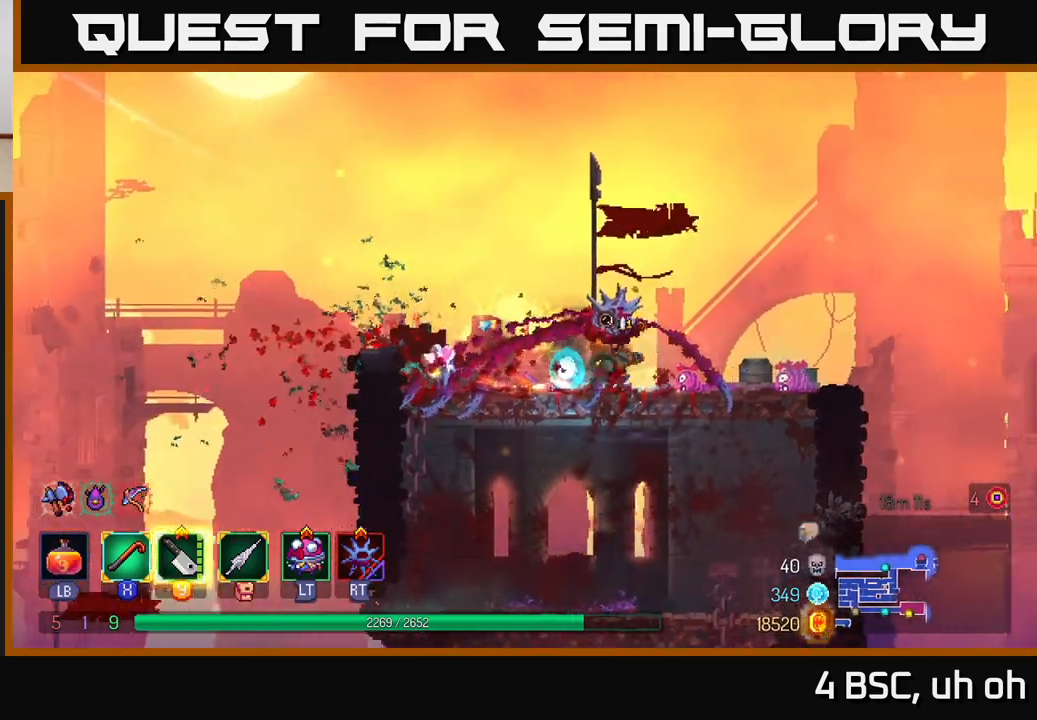
{"buttons": ["A"], "left_stick": "right", "right_stick": "center", "events": [[50, "B", "up"], [417, "A", "down"]]}
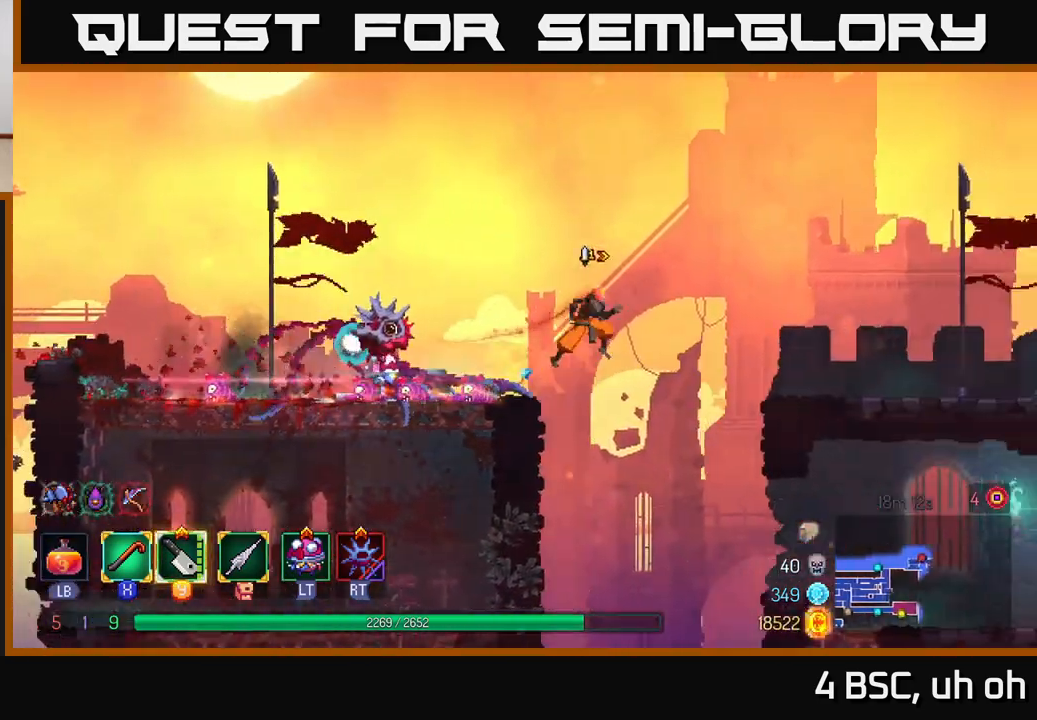
{"buttons": [], "left_stick": "right", "right_stick": "center", "events": [[83, "A", "up"], [350, "B", "down"], [483, "B", "up"]]}
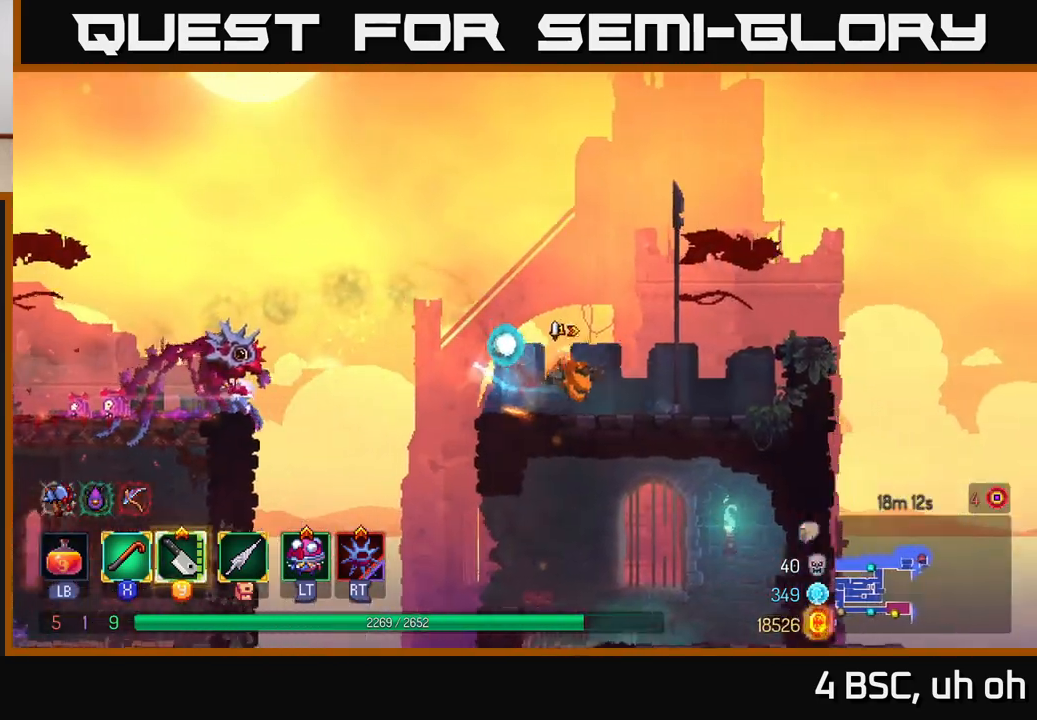
{"buttons": [], "left_stick": "left", "right_stick": "center", "events": [[183, "left_stick", "left"]]}
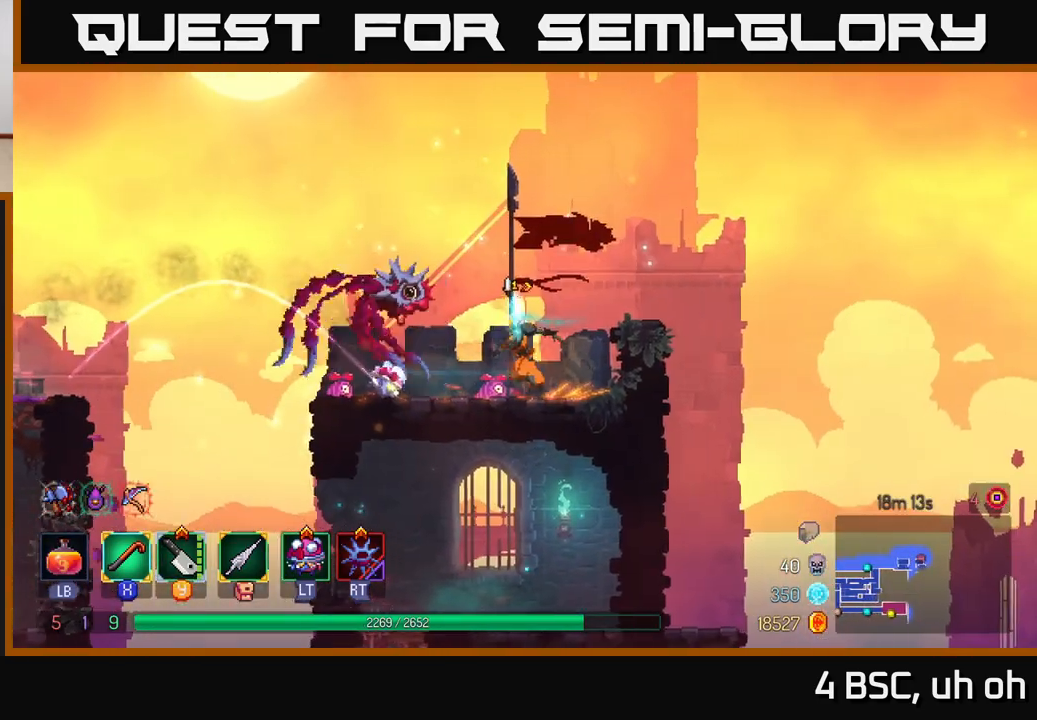
{"buttons": [], "left_stick": "down-left", "right_stick": "down", "events": [[83, "right_stick", "down"], [450, "left_stick", "down-left"]]}